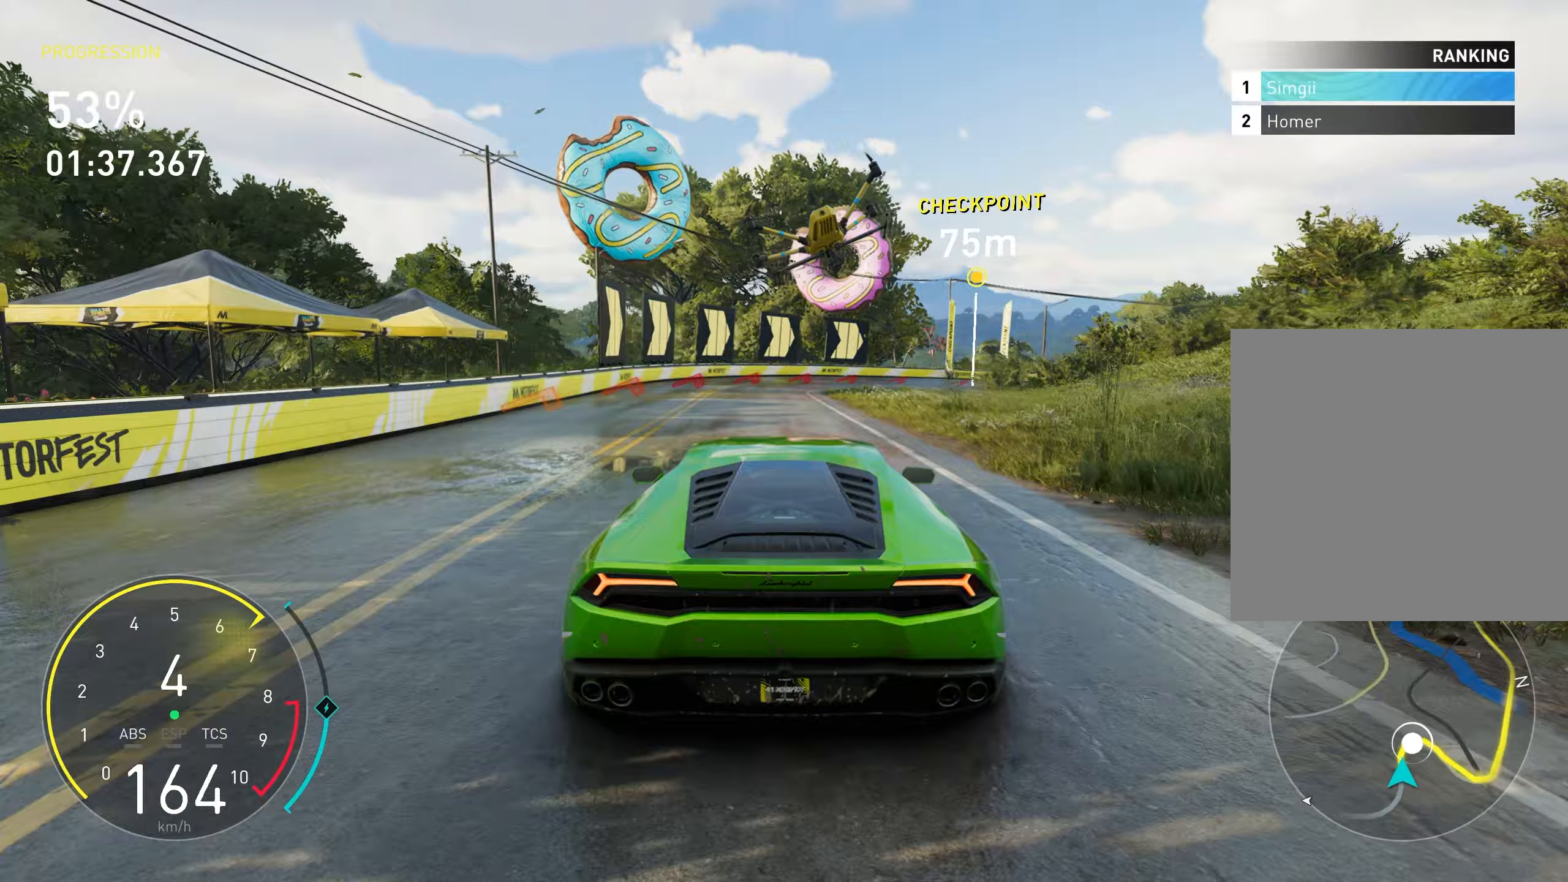
Gameplay with a controller (Xbox layout); each line is a JSON object with the inputs held at the frame after it. "events" lists button and stick changes between this image and that frame as [ms after this image, input, new state], when the widget could be followed in between. Not read: right_stick.
{"buttons": ["L2"], "left_stick": "up-right", "events": [[117, "L2", "down"], [117, "R2", "up"], [350, "left_stick", "up-right"]]}
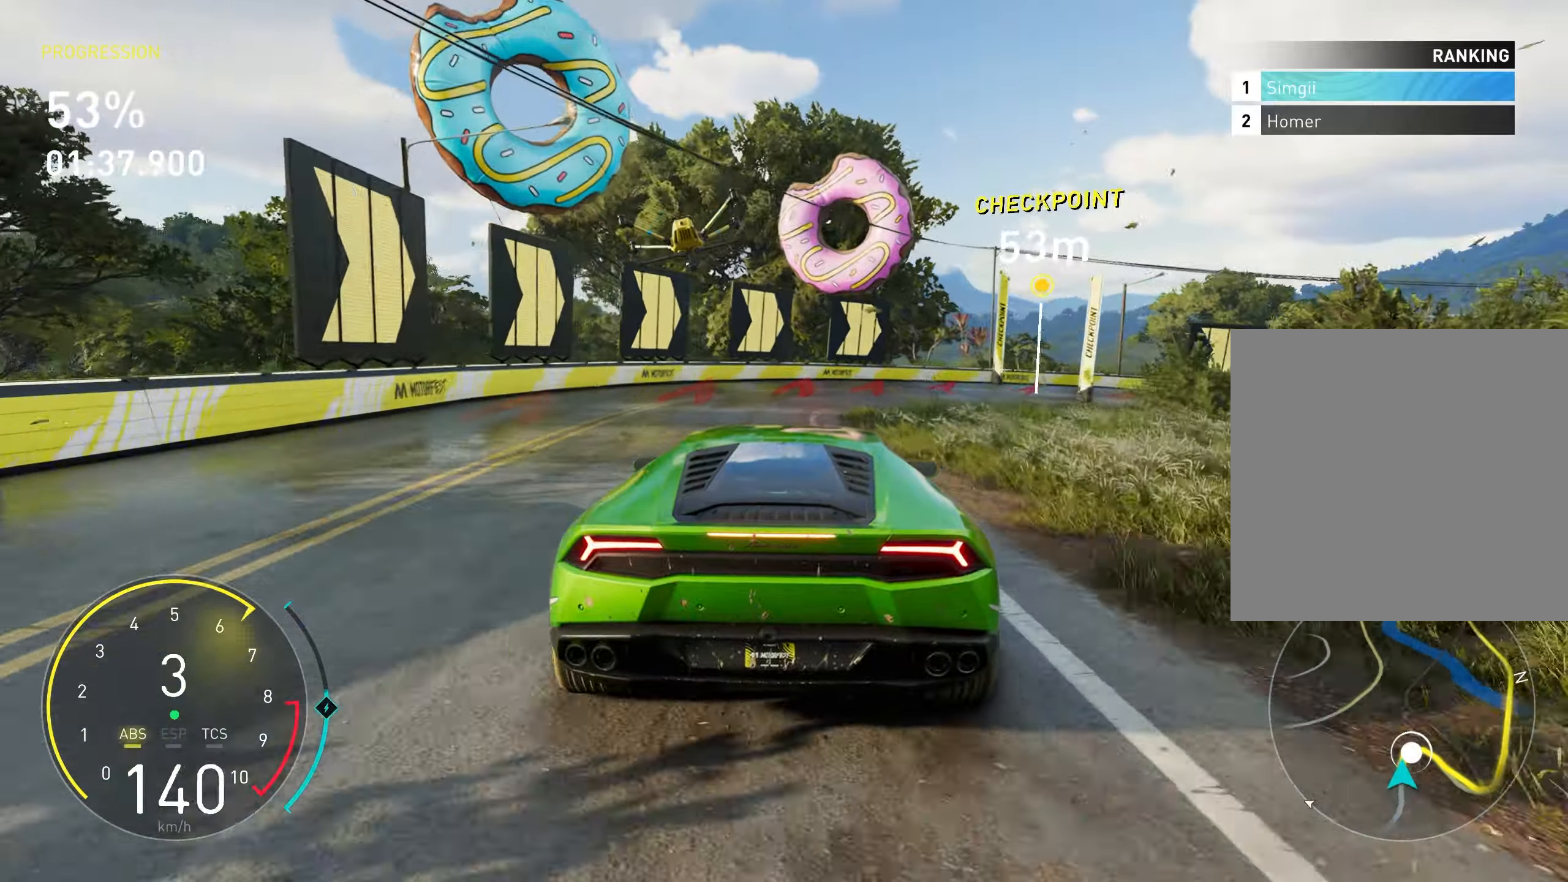
{"buttons": [], "left_stick": "up-right", "events": [[317, "L2", "up"]]}
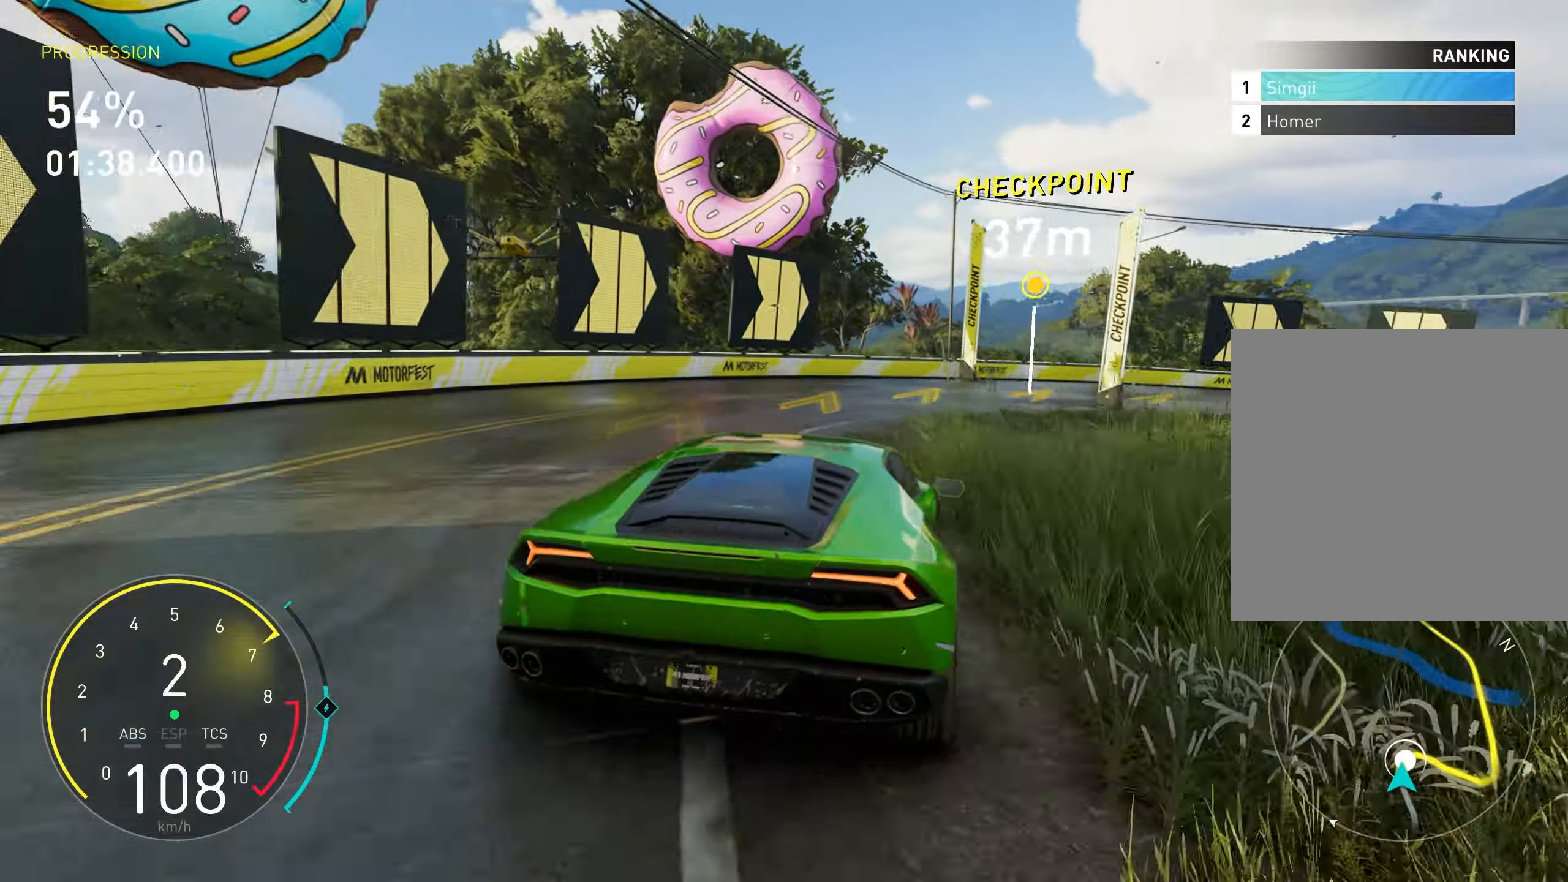
{"buttons": ["R2"], "left_stick": "up-left", "events": [[100, "R2", "down"], [434, "left_stick", "up-left"]]}
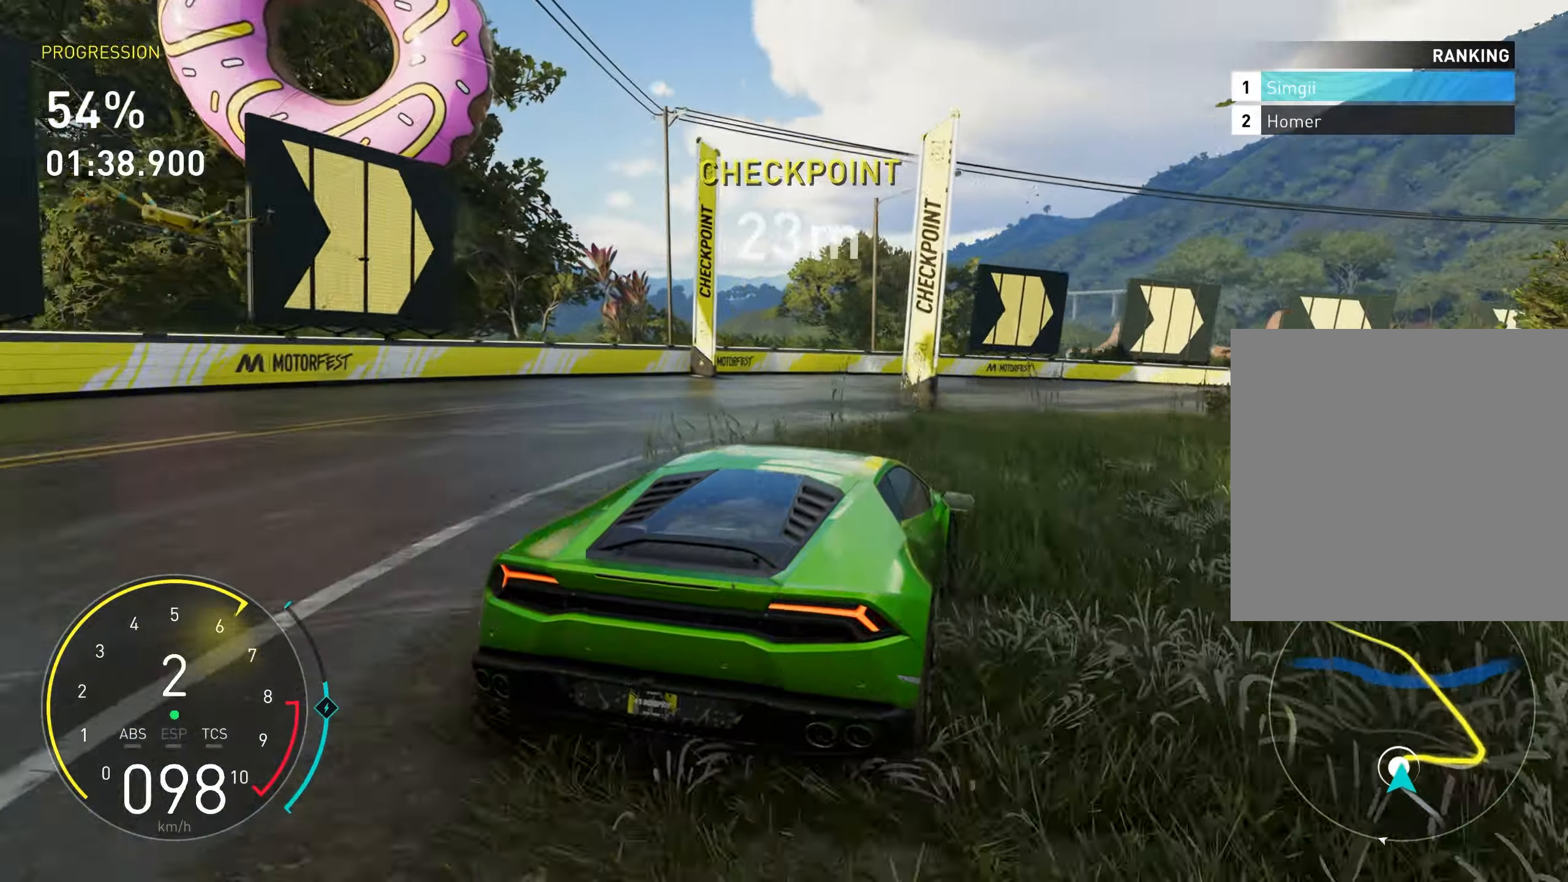
{"buttons": ["R2"], "left_stick": "right", "events": [[50, "left_stick", "up-right"], [134, "left_stick", "up-left"], [250, "left_stick", "up-right"], [317, "left_stick", "right"]]}
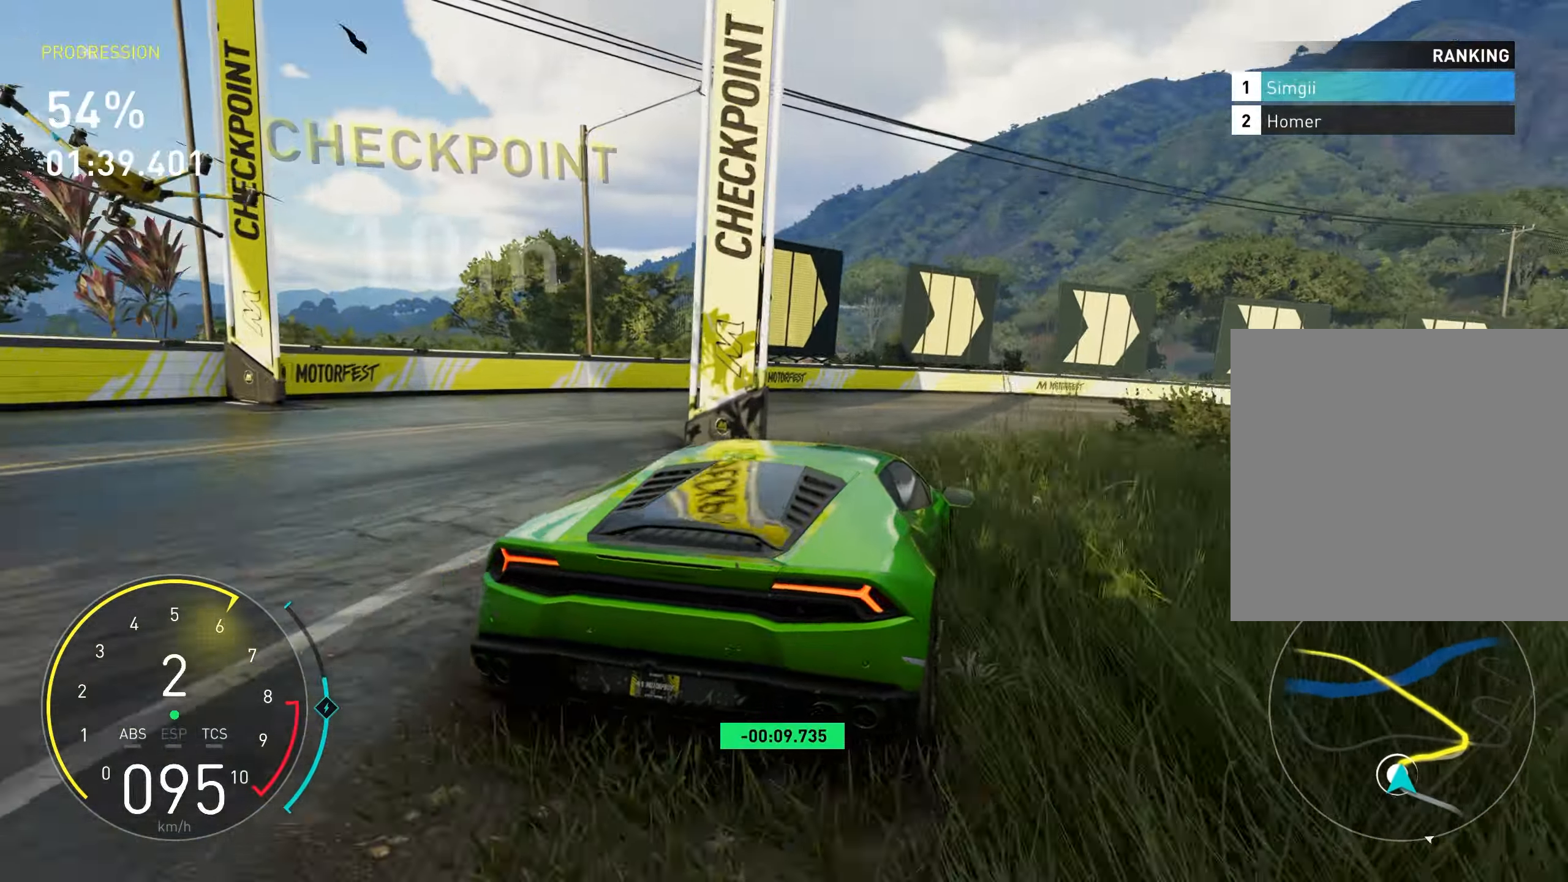
{"buttons": ["R2"], "left_stick": "right", "events": []}
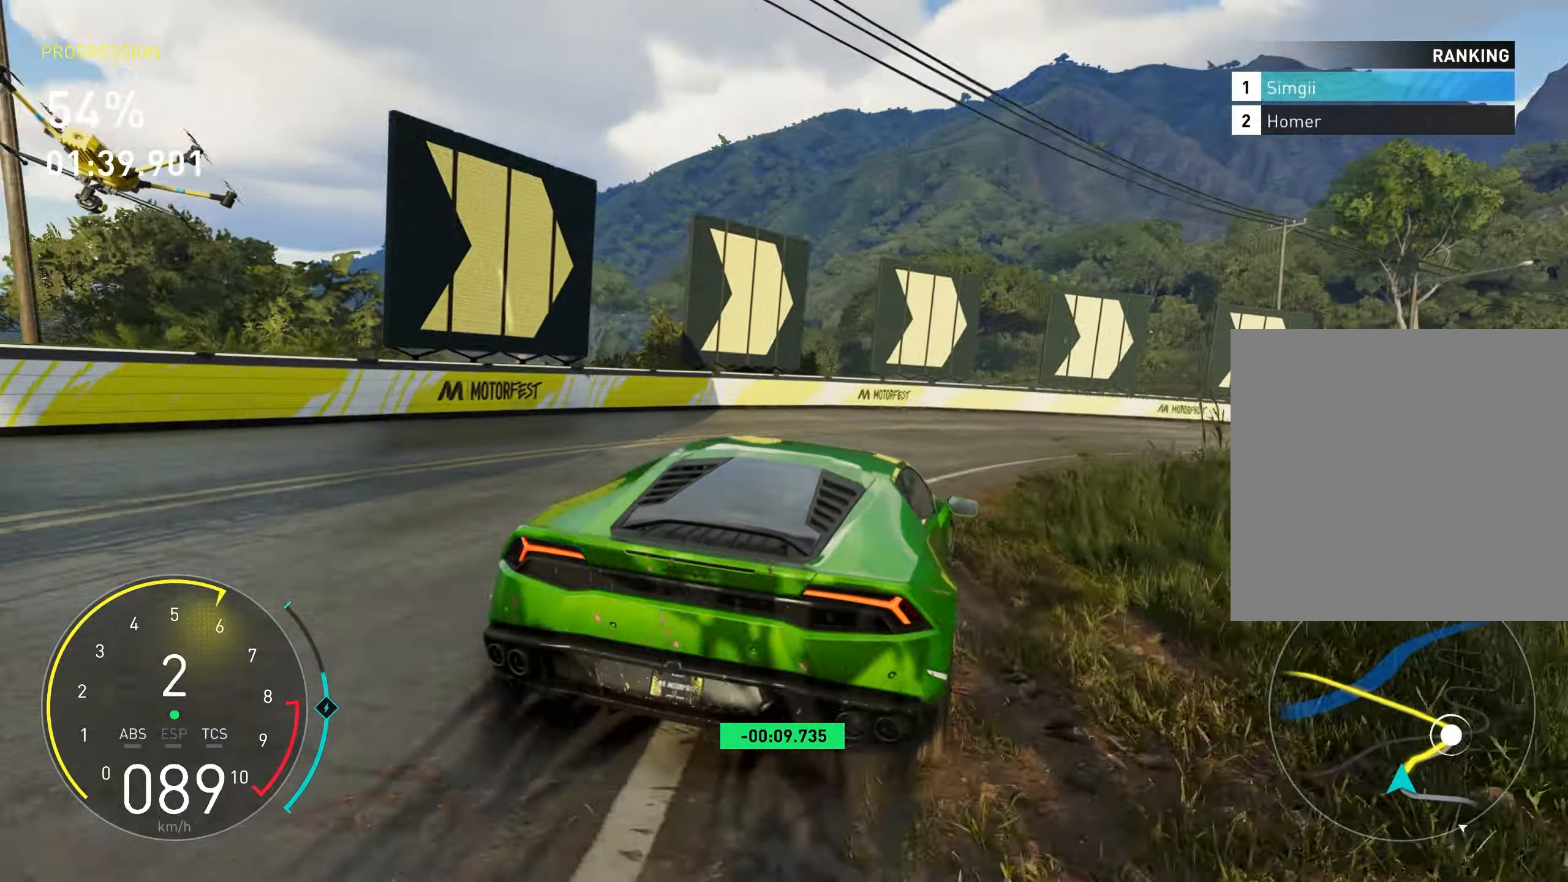
{"buttons": ["R2"], "left_stick": "right", "events": []}
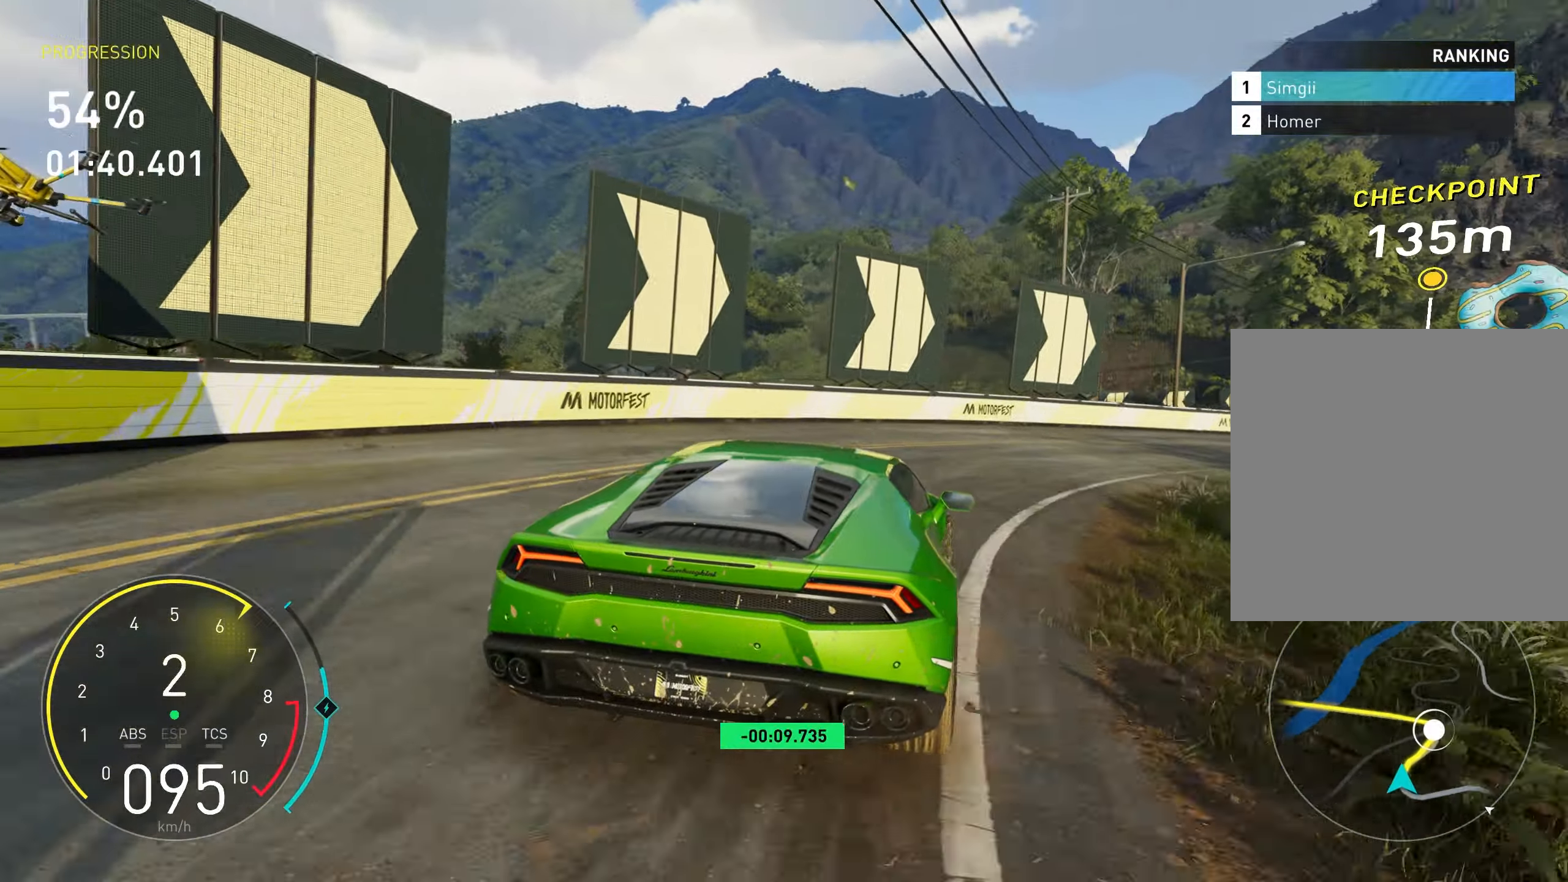
{"buttons": ["R2"], "left_stick": "up-right", "events": [[467, "left_stick", "up-right"]]}
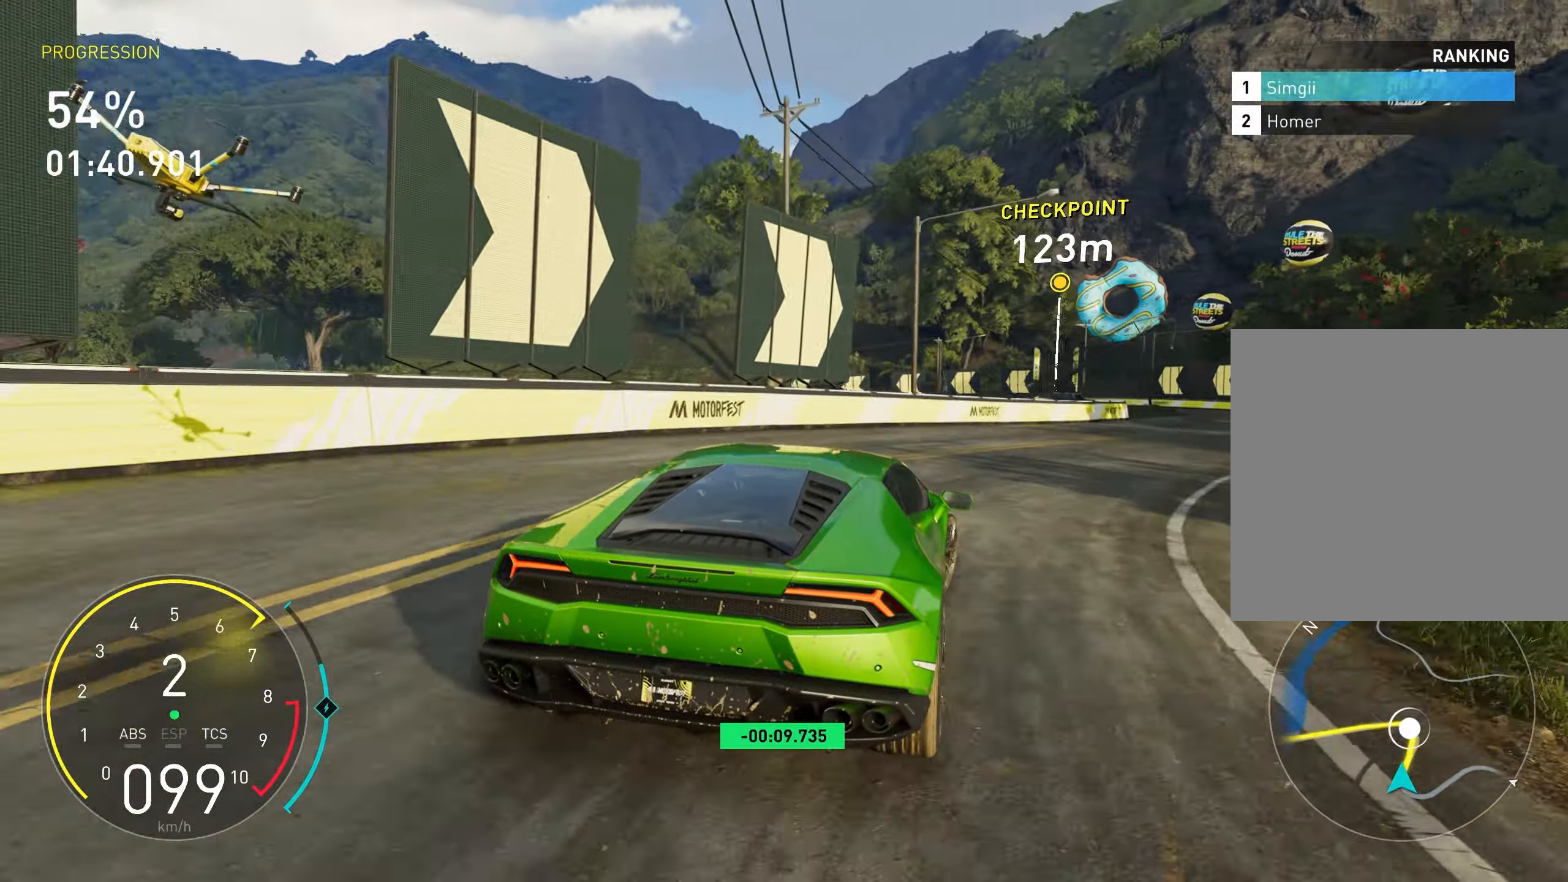
{"buttons": ["R2"], "left_stick": "right", "events": [[200, "left_stick", "center"], [300, "left_stick", "right"]]}
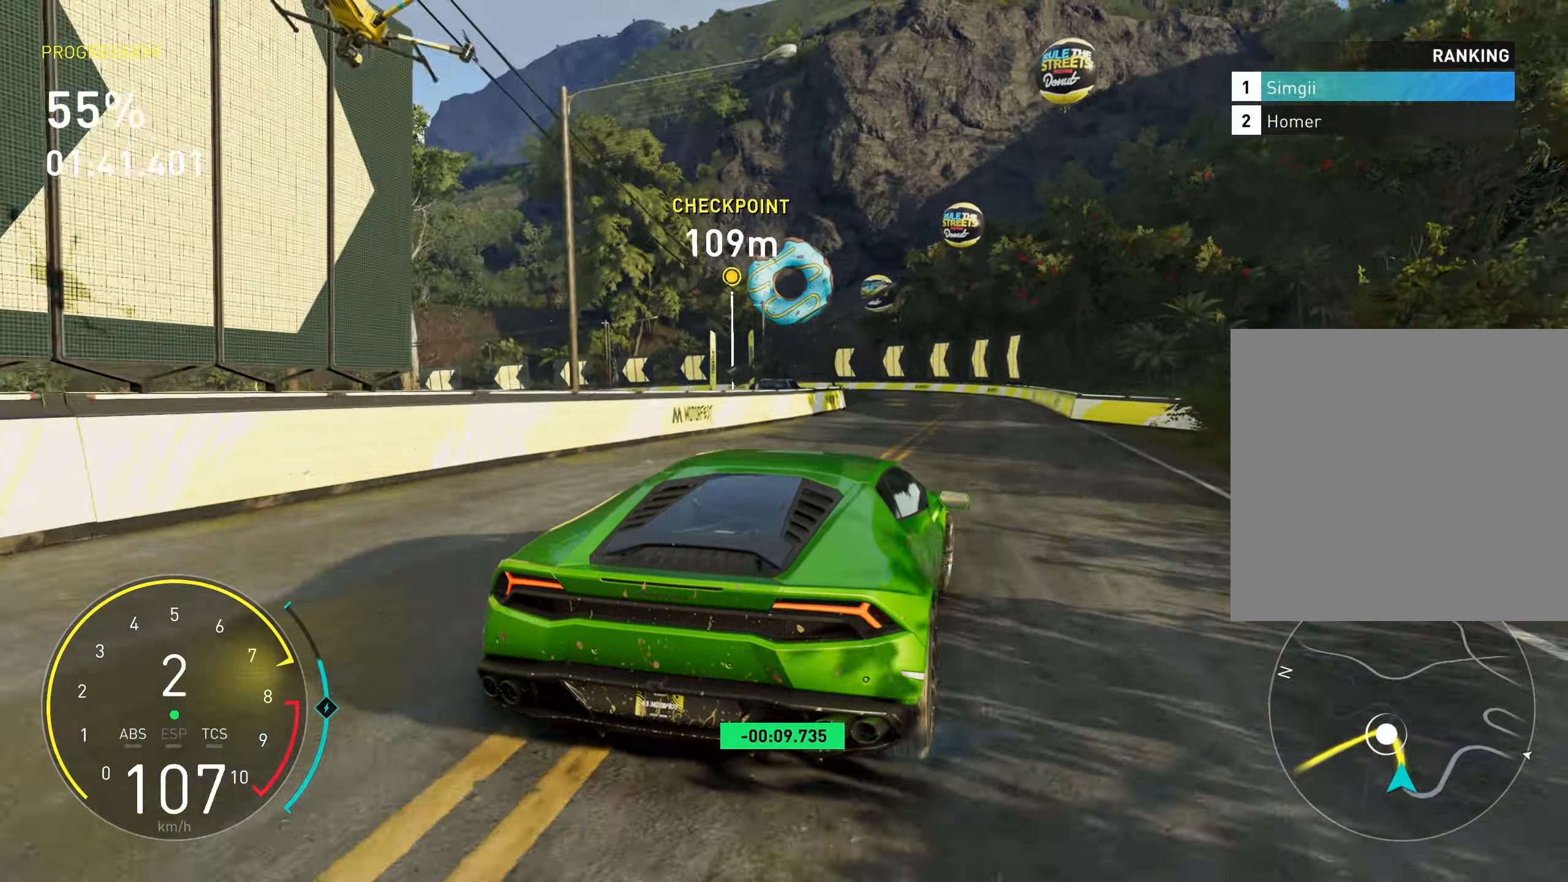
{"buttons": ["R2"], "left_stick": "left", "events": [[50, "left_stick", "left"], [317, "left_stick", "up-left"], [484, "left_stick", "left"]]}
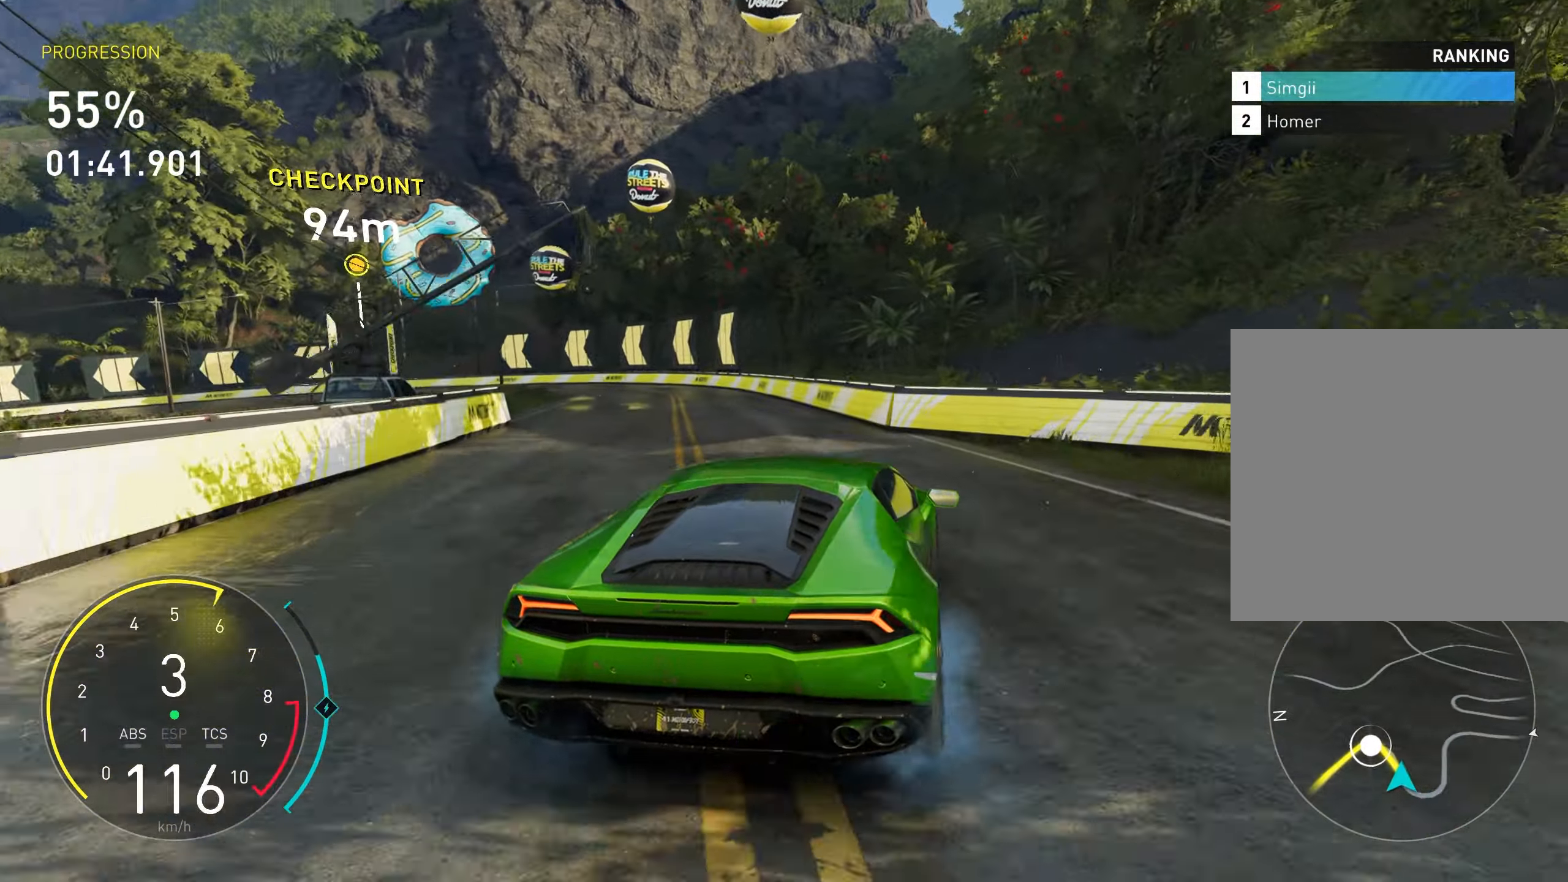
{"buttons": ["R2"], "left_stick": "left", "events": []}
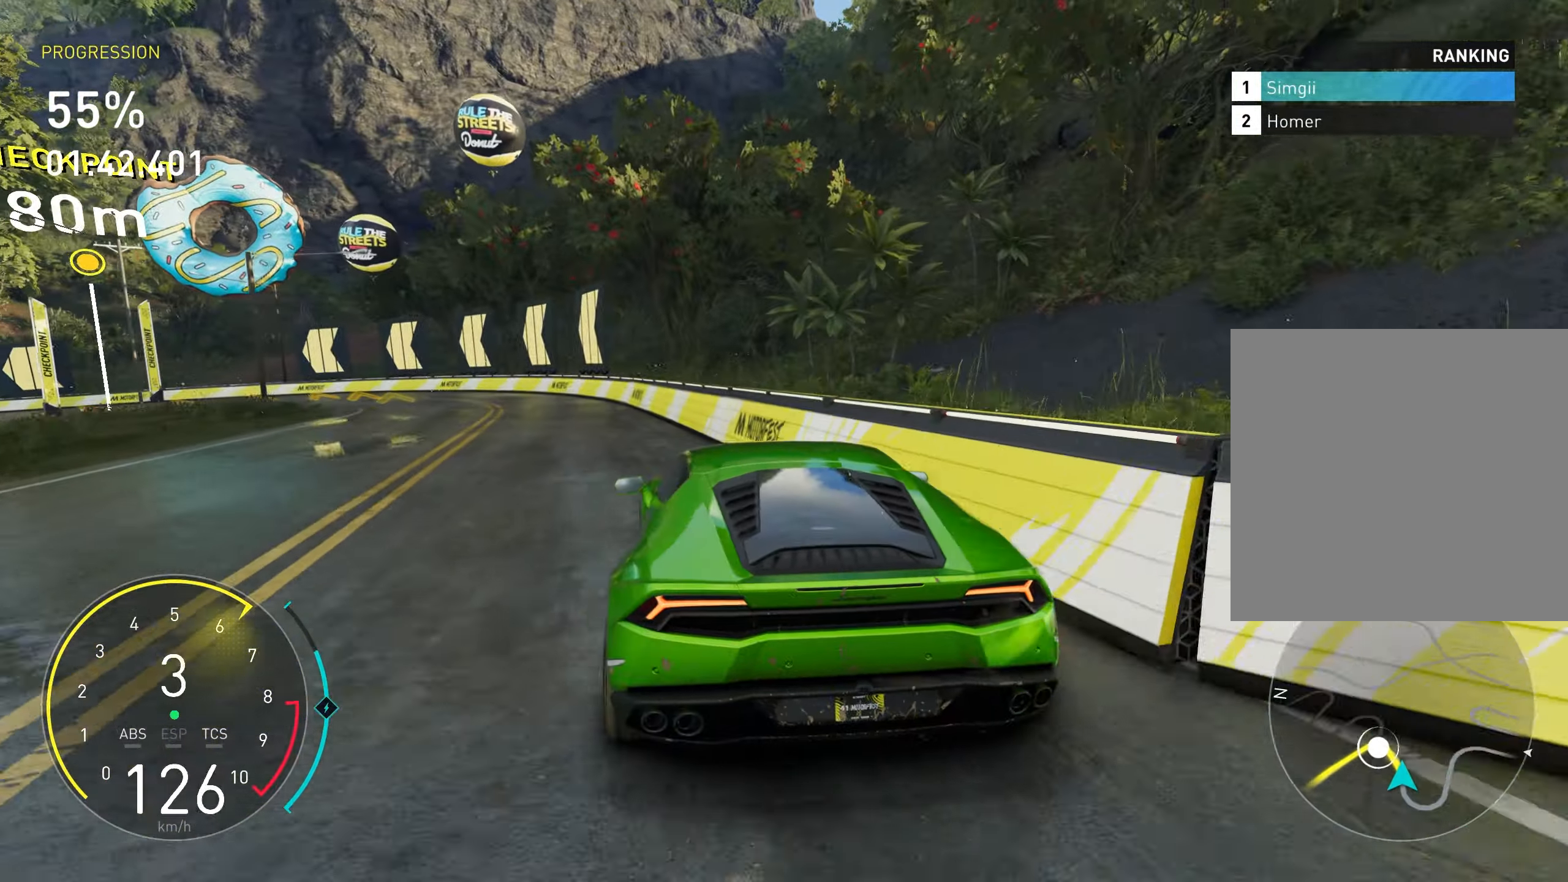
{"buttons": ["R2"], "left_stick": "left", "events": [[183, "left_stick", "center"], [250, "left_stick", "left"]]}
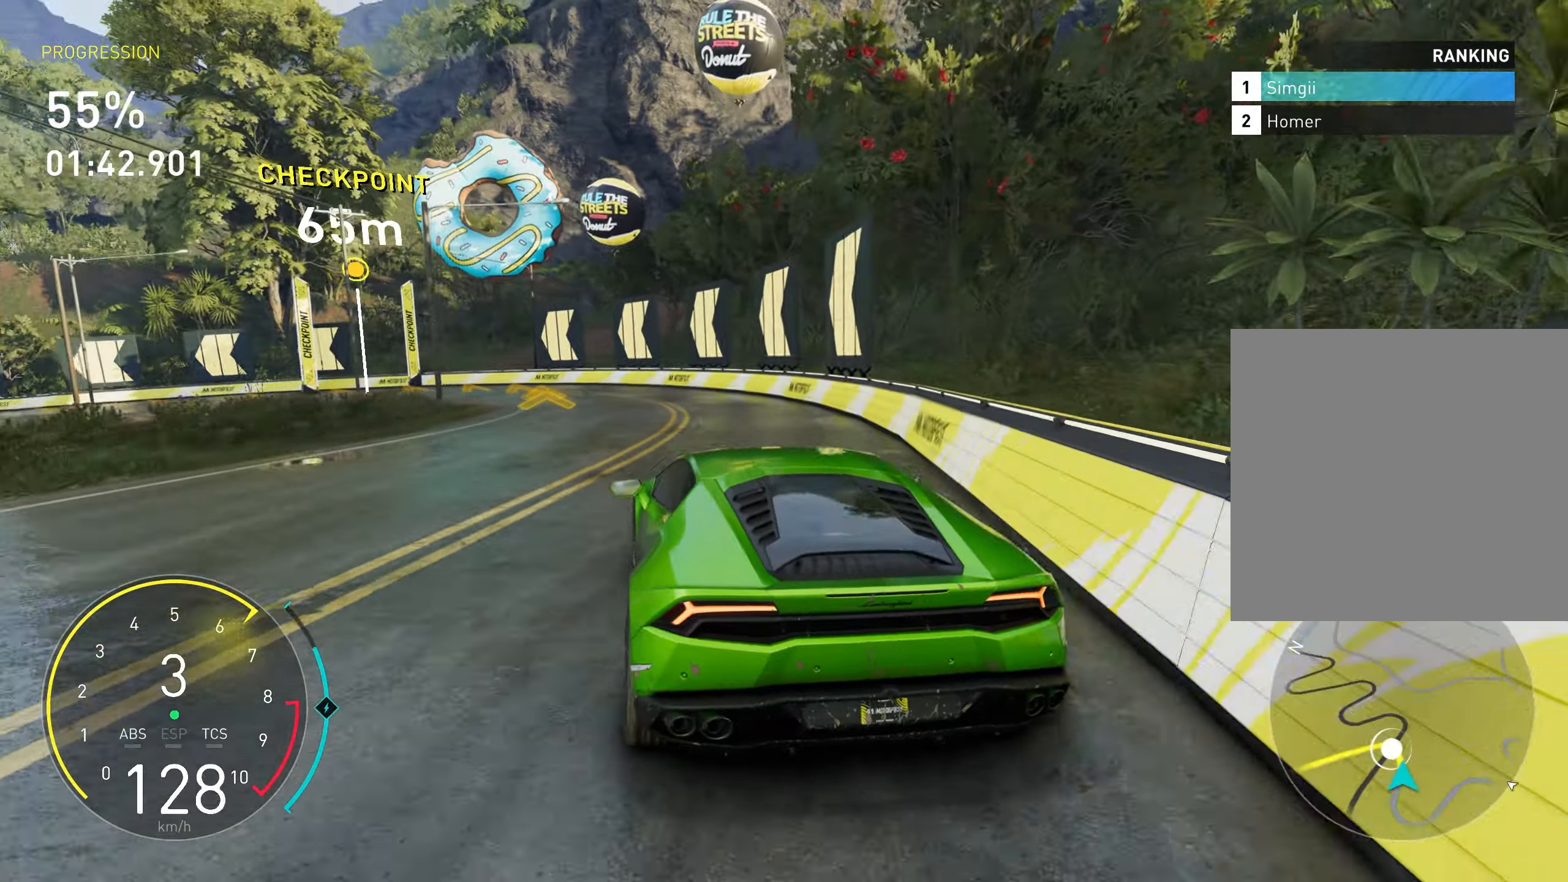
{"buttons": ["R2"], "left_stick": "left", "events": []}
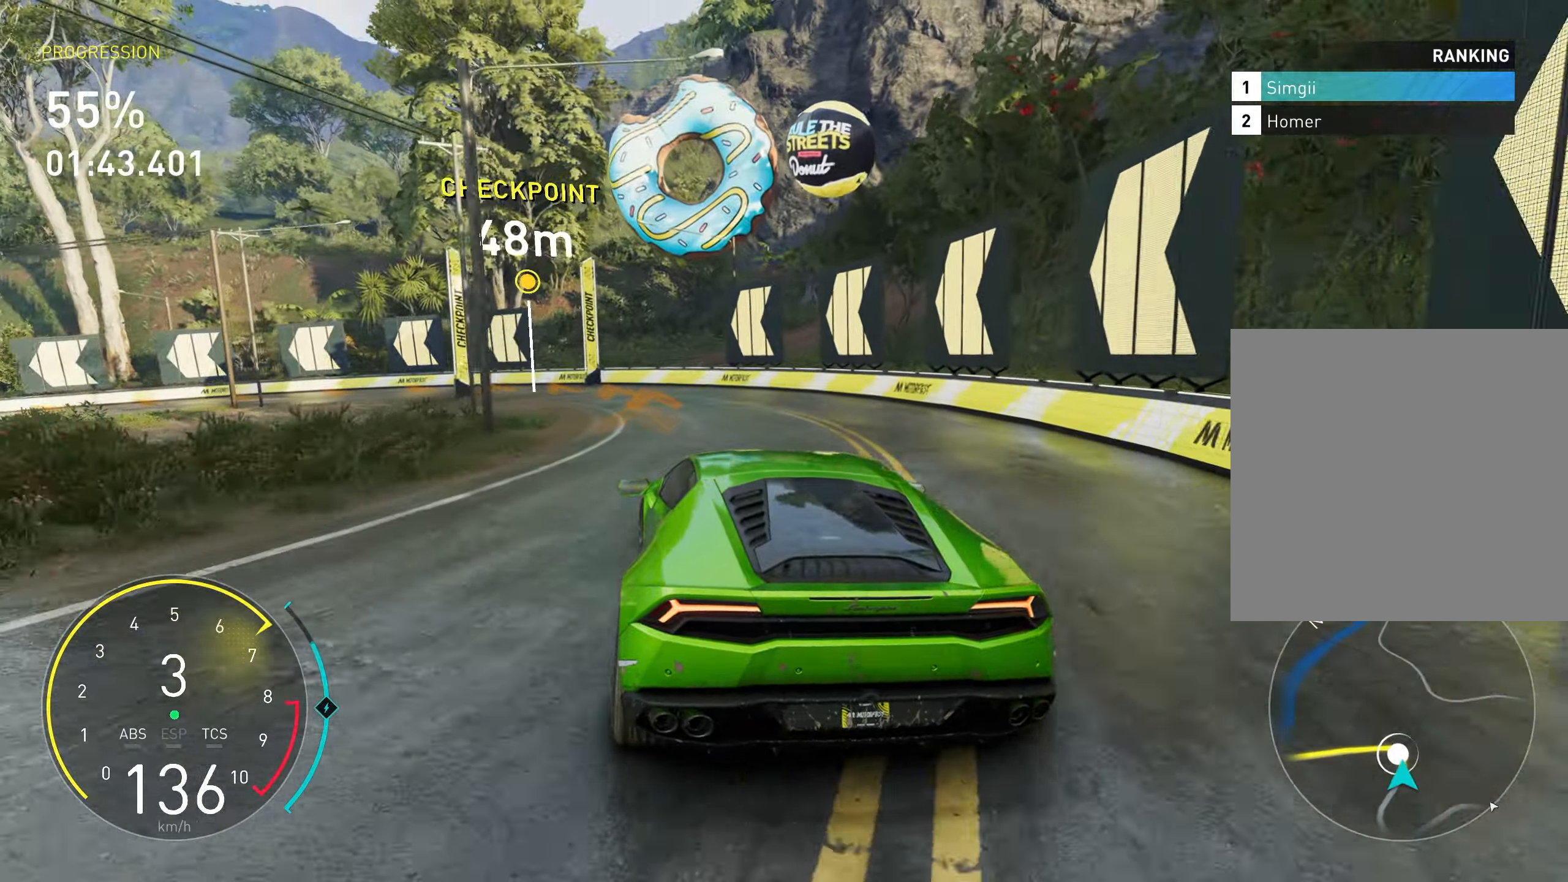
{"buttons": ["R2"], "left_stick": "left", "events": []}
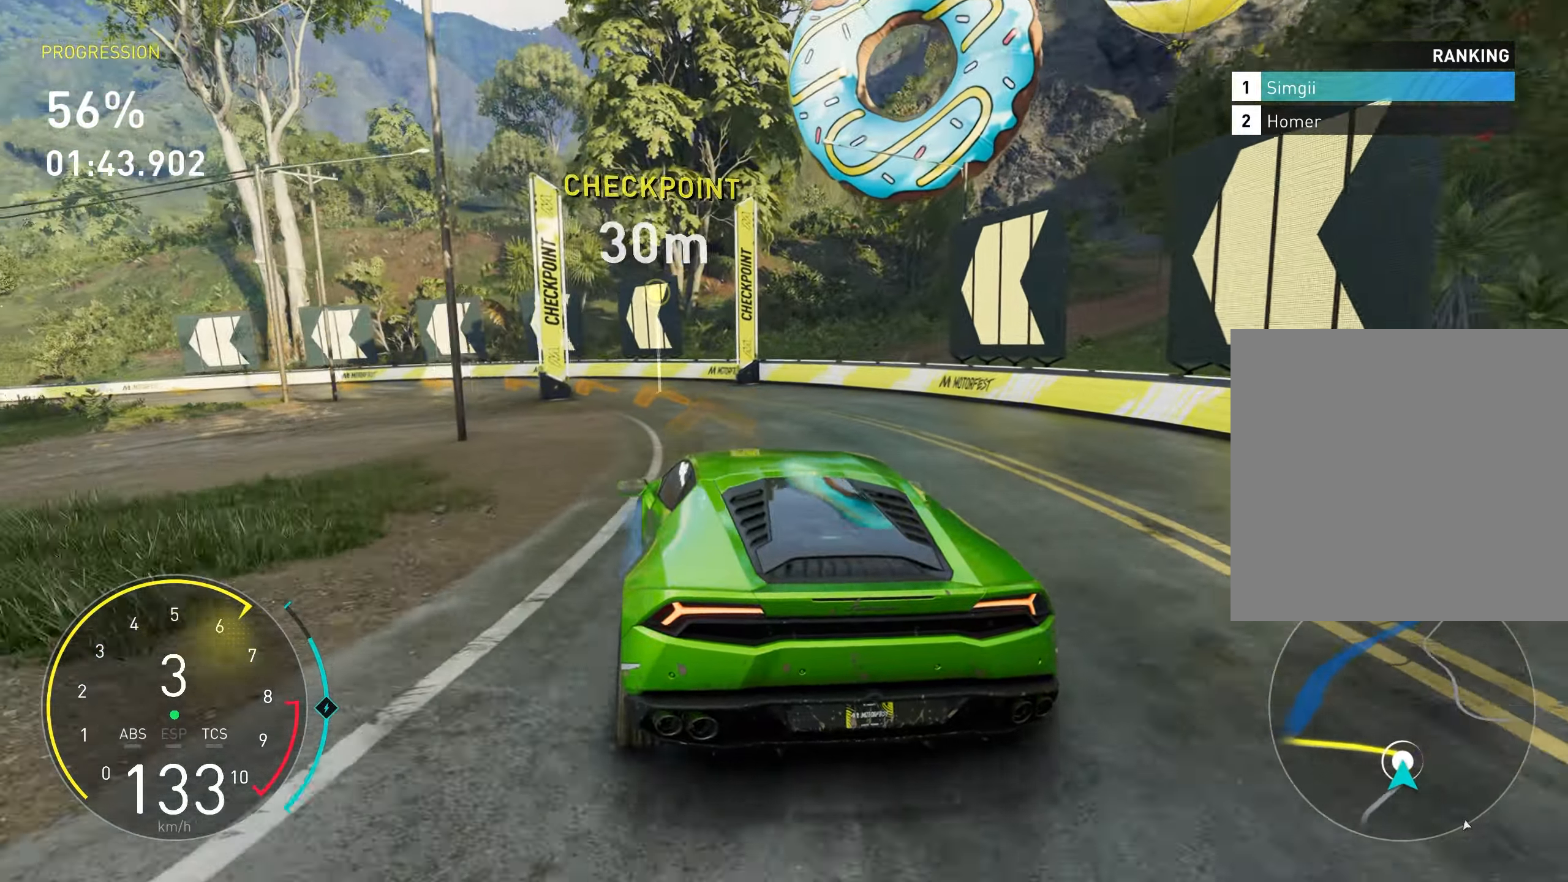
{"buttons": ["R2"], "left_stick": "left", "events": []}
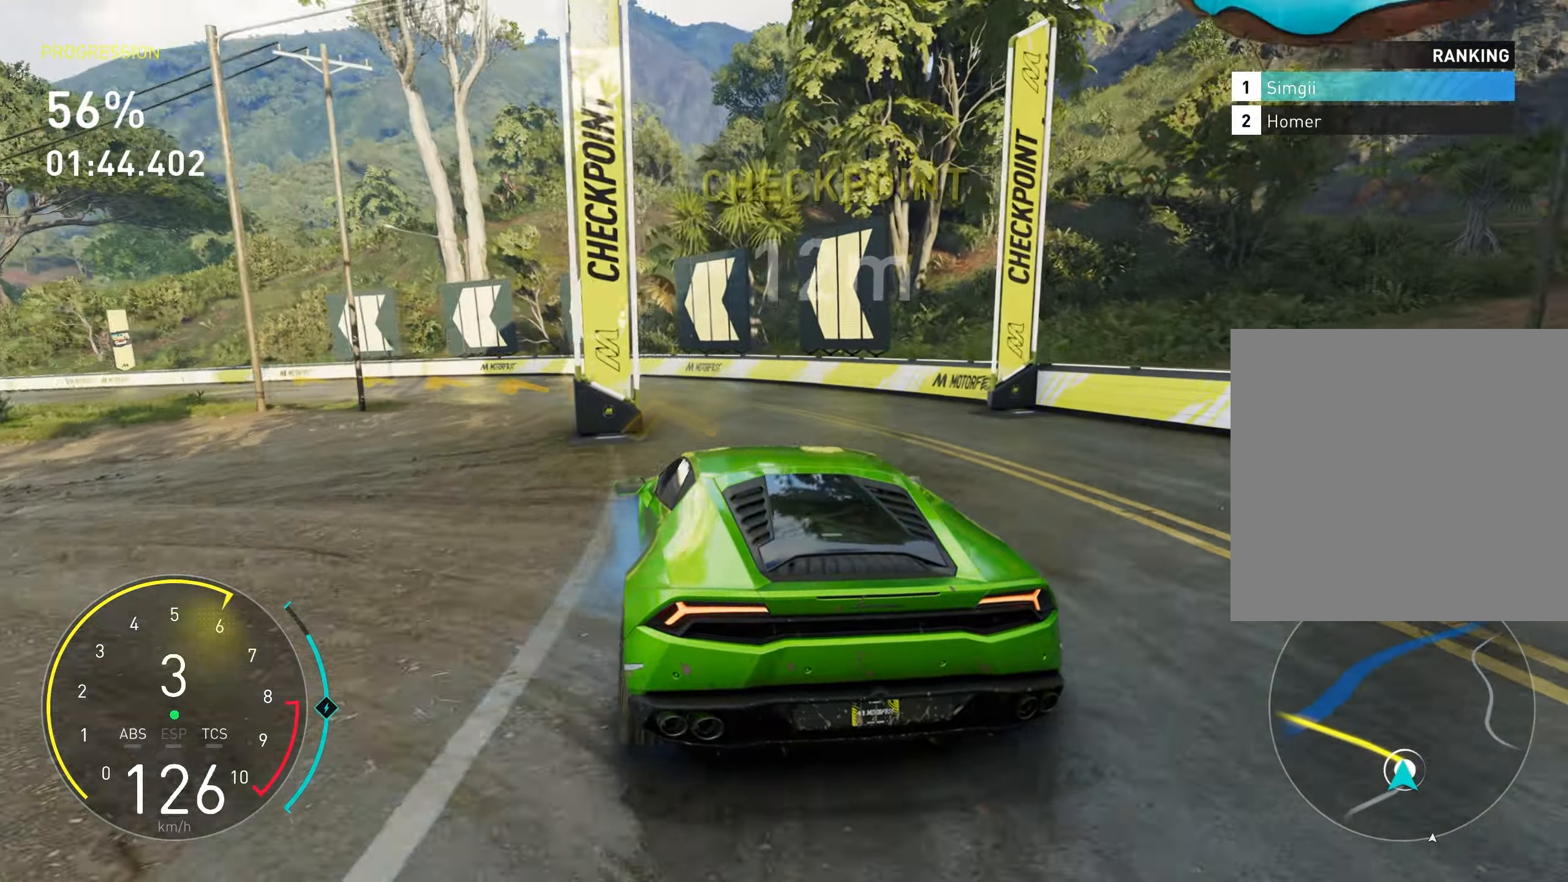
{"buttons": ["R2"], "left_stick": "left", "events": []}
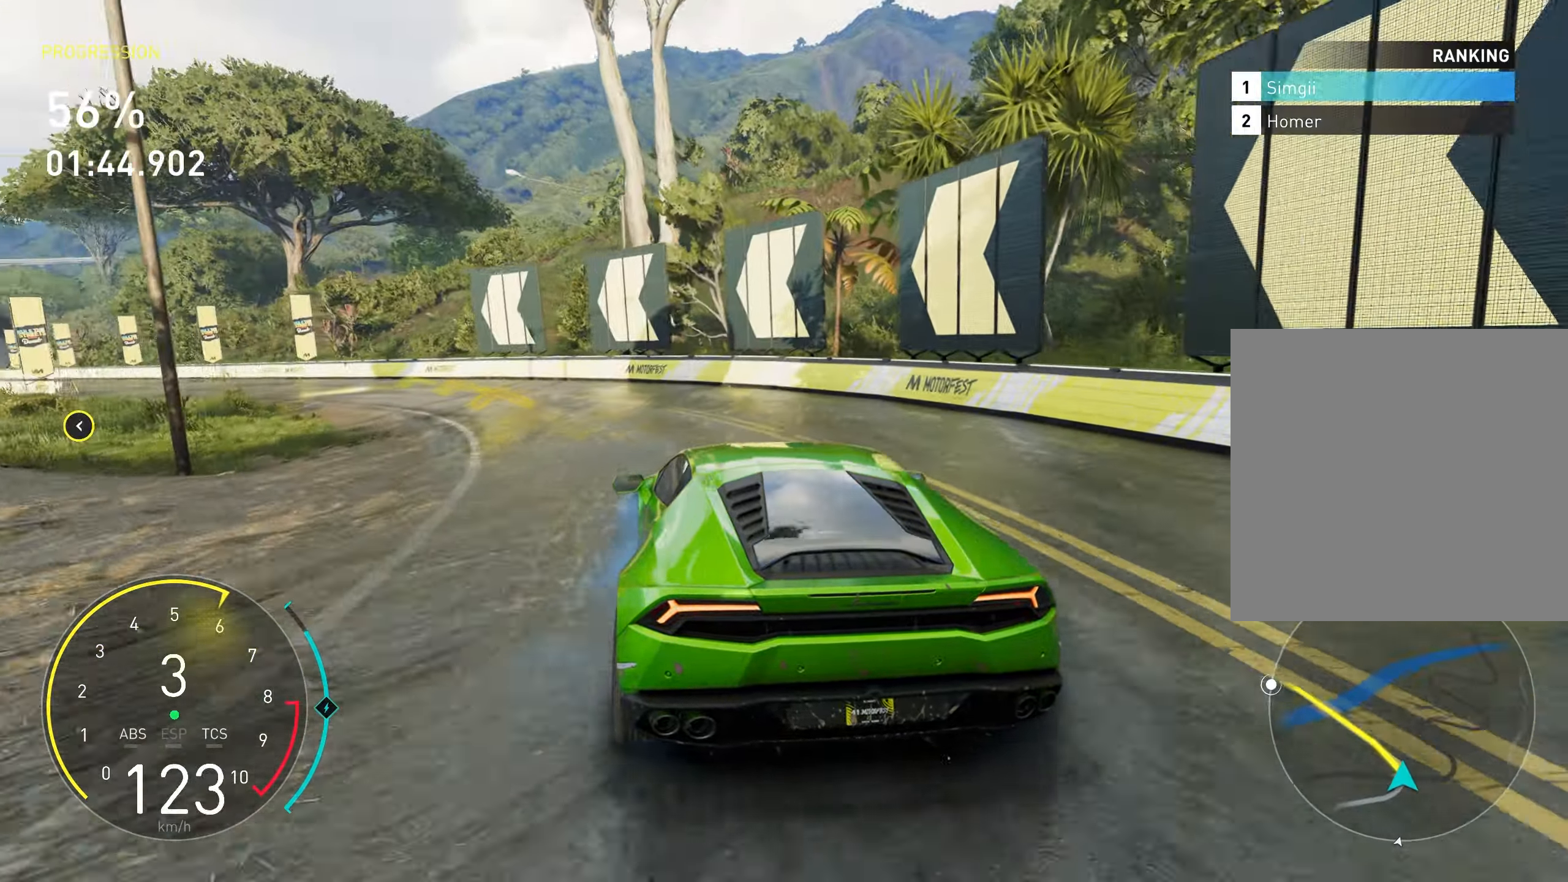
{"buttons": ["R2"], "left_stick": "left", "events": []}
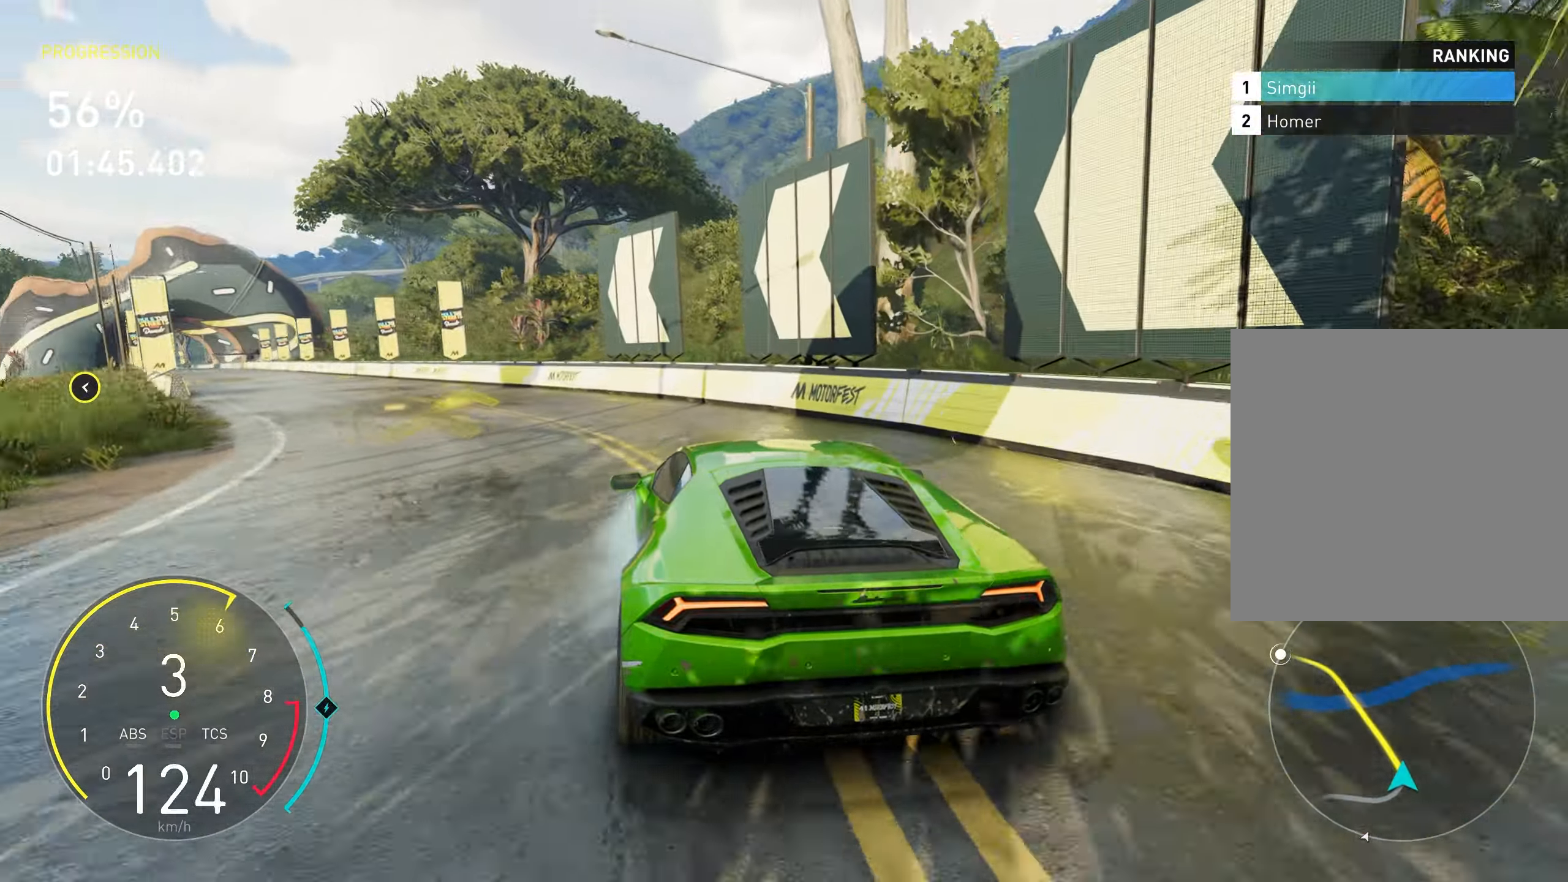
{"buttons": ["R2"], "left_stick": "left", "events": [[216, "left_stick", "center"], [416, "left_stick", "left"]]}
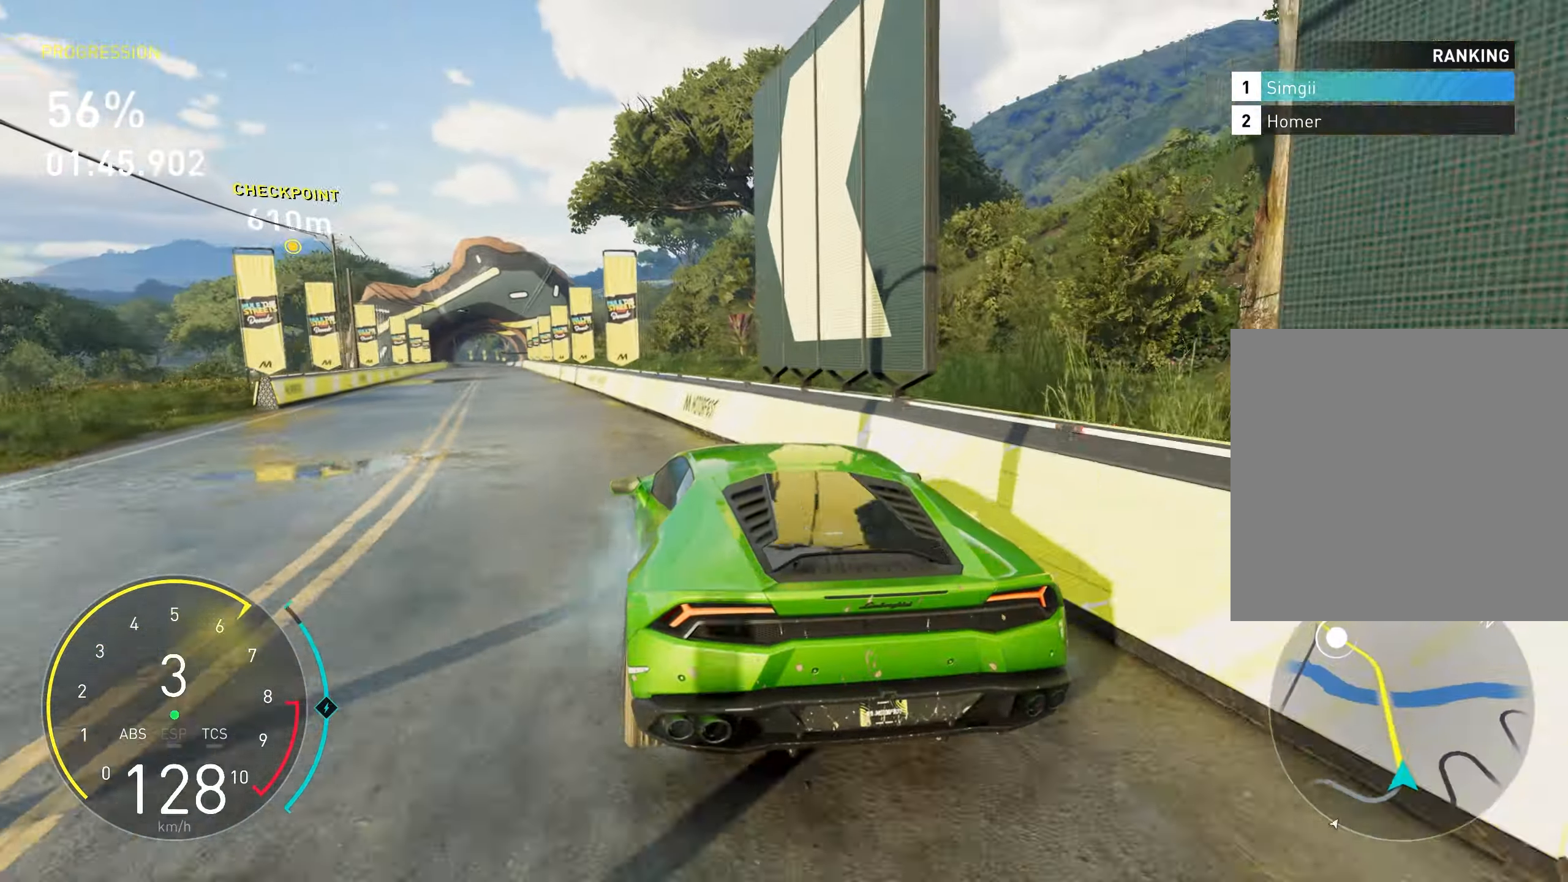
{"buttons": ["A", "R2"], "left_stick": "center", "events": [[200, "left_stick", "center"], [233, "A", "down"], [316, "left_stick", "right"], [400, "left_stick", "center"]]}
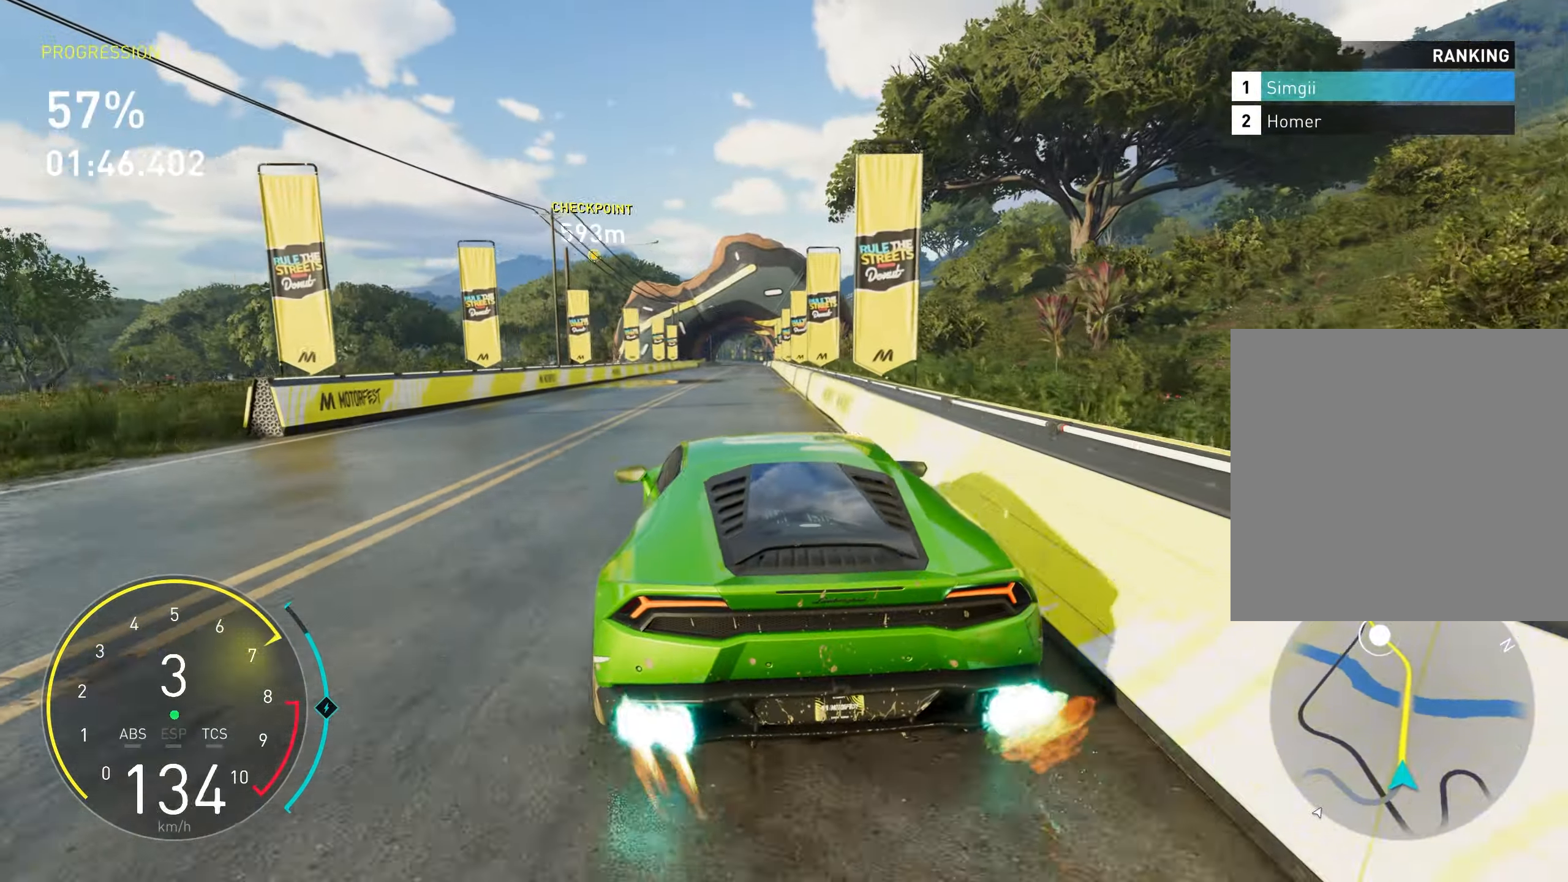
{"buttons": ["A", "R2"], "left_stick": "right", "events": [[83, "left_stick", "right"], [216, "left_stick", "center"], [483, "left_stick", "right"]]}
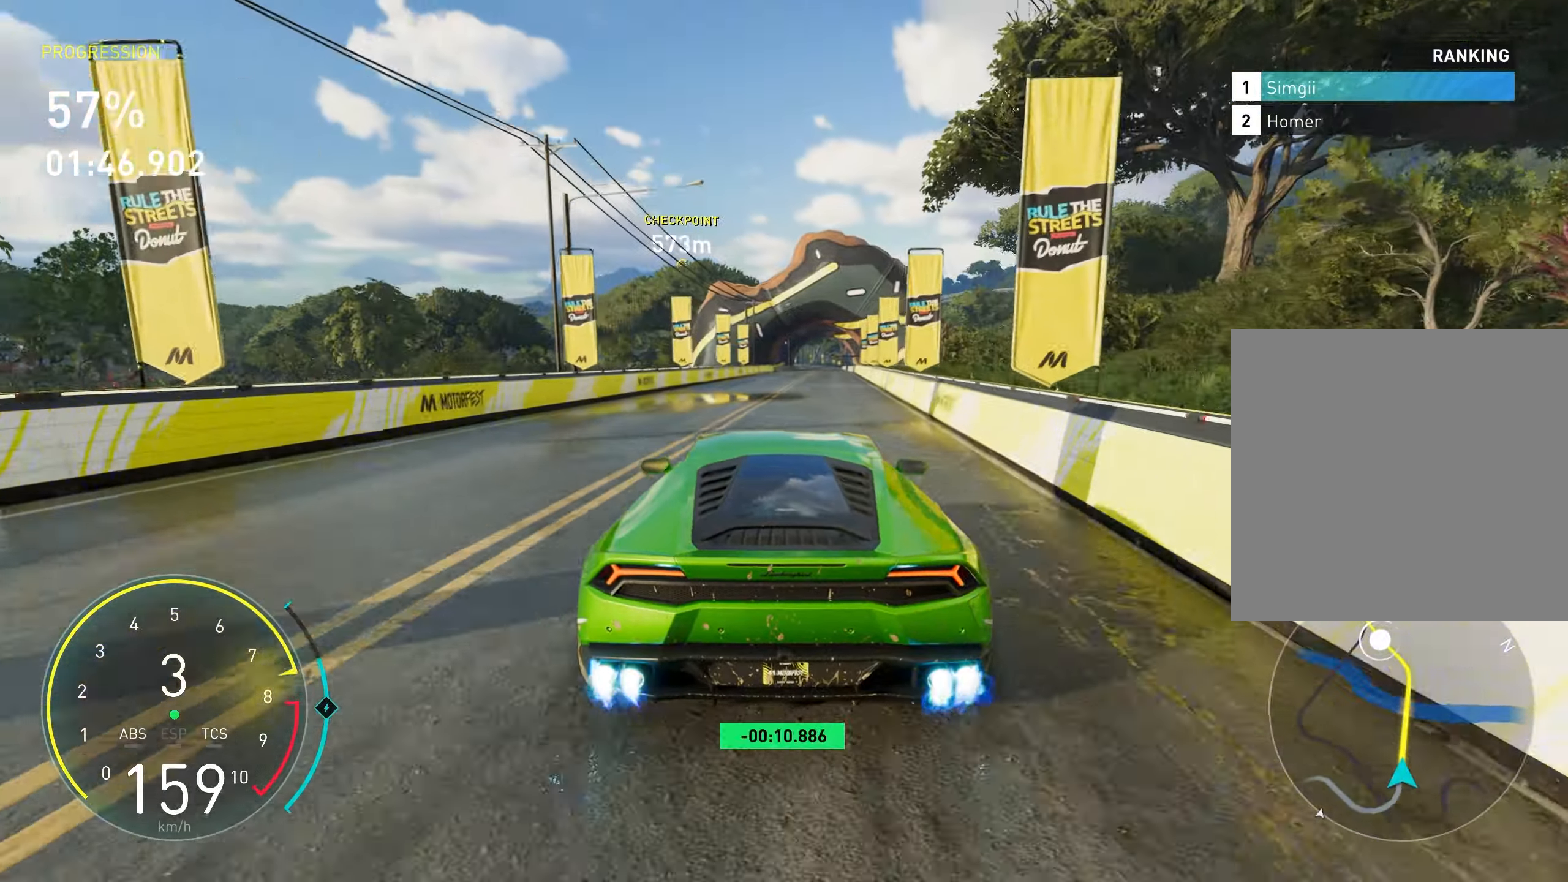
{"buttons": ["A", "R2"], "left_stick": "right", "events": [[133, "left_stick", "center"], [366, "left_stick", "right"]]}